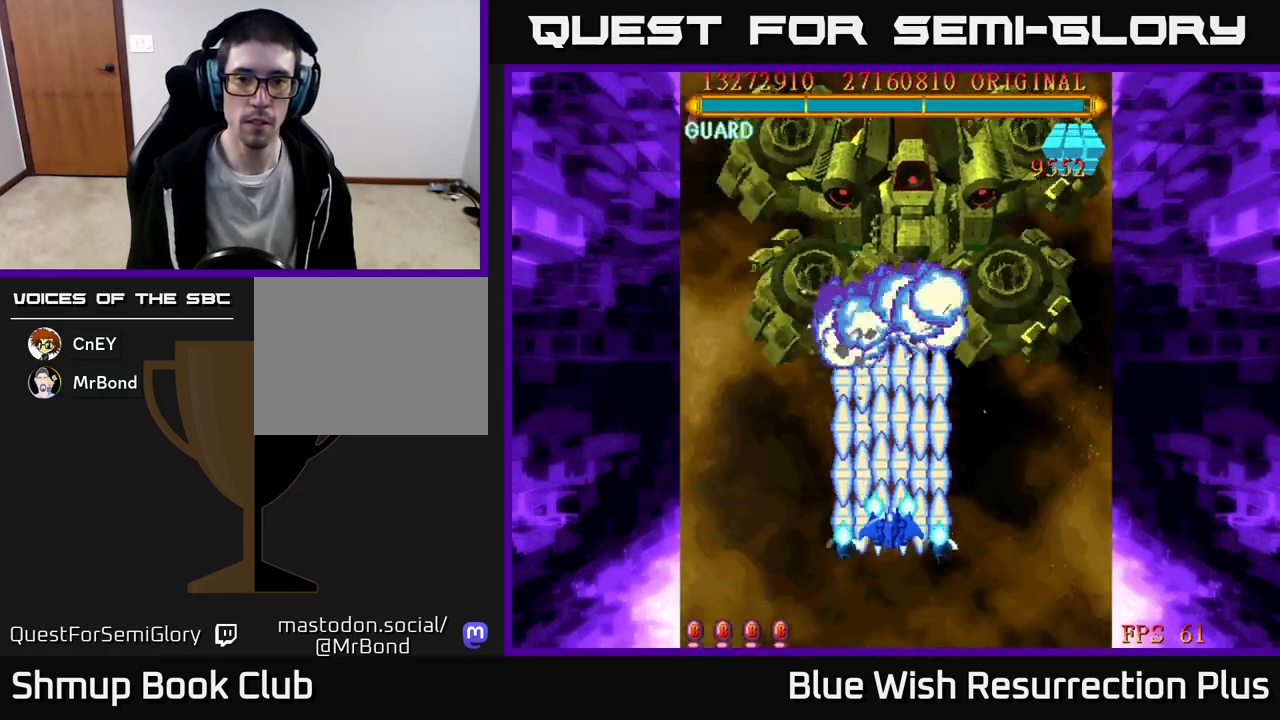
Gameplay with a controller (Xbox layout); each line is a JSON object with the inputs held at the frame after it. "events" lists button and stick changes between this image and that frame as [ms after this image, input, new state], when the widget could be followed in between. Not read: left_stick right_stick.
{"buttons": ["X"], "events": []}
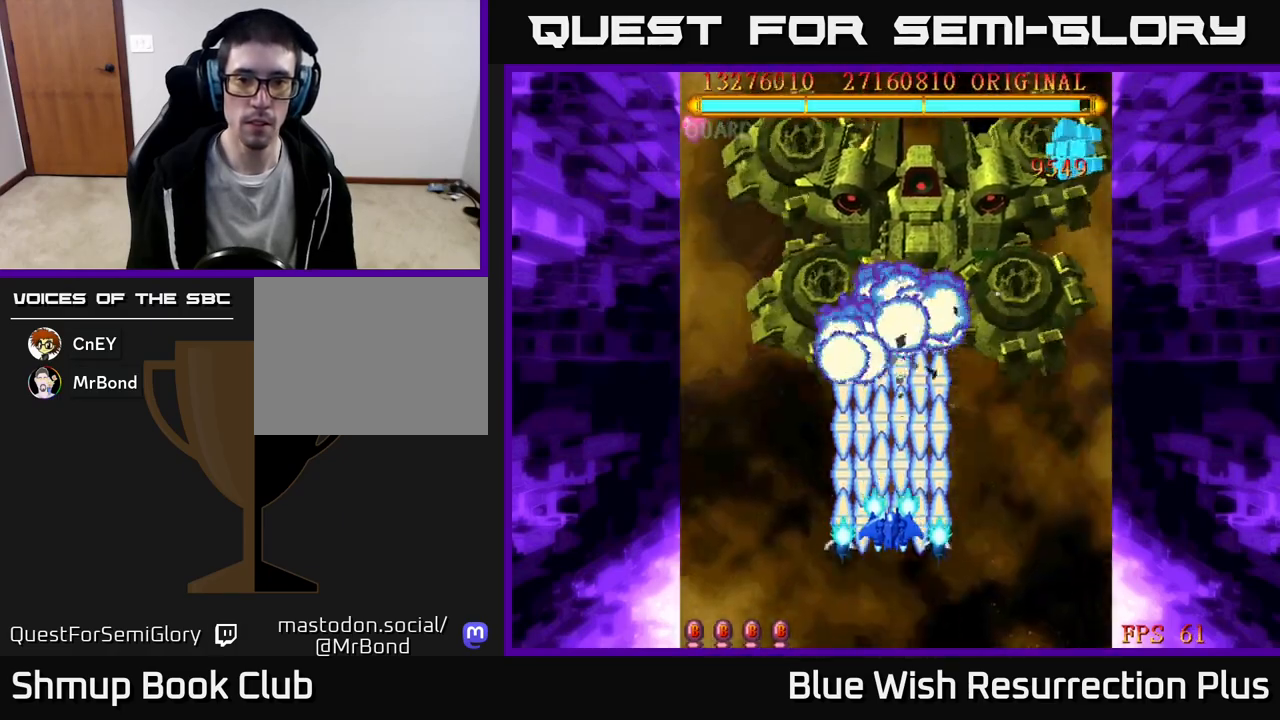
{"buttons": ["X"], "events": []}
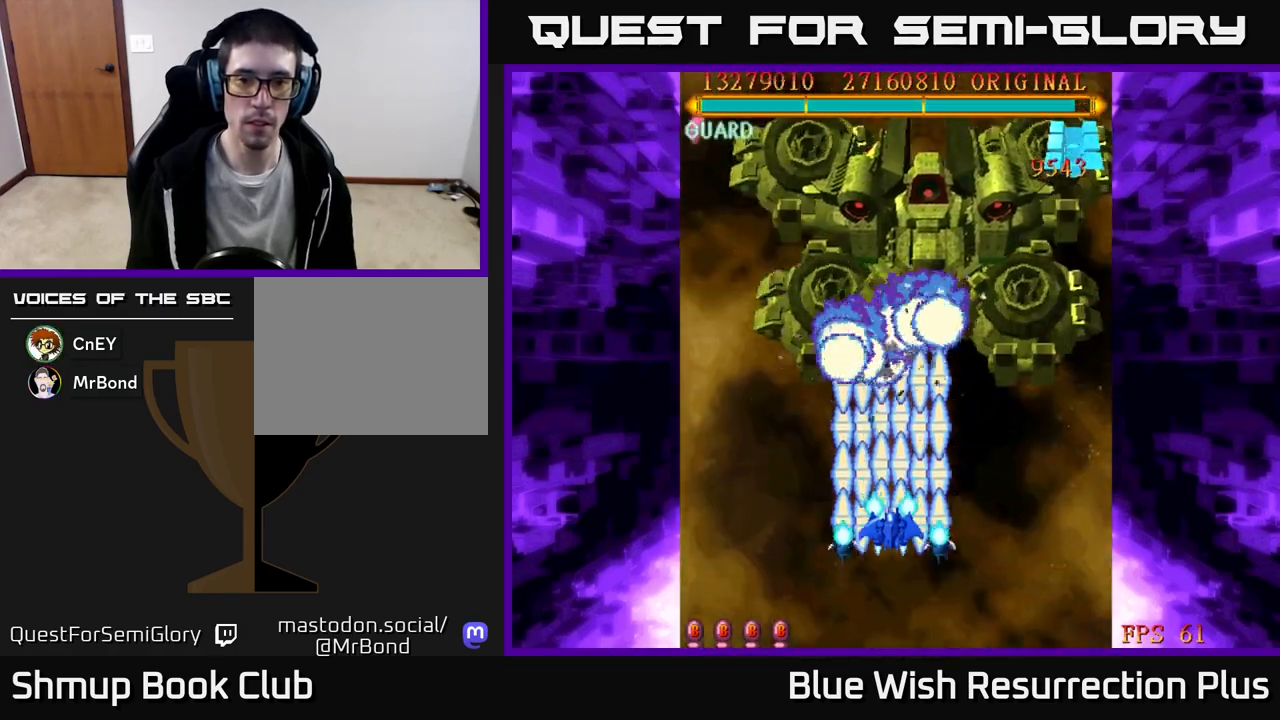
{"buttons": ["X"], "events": []}
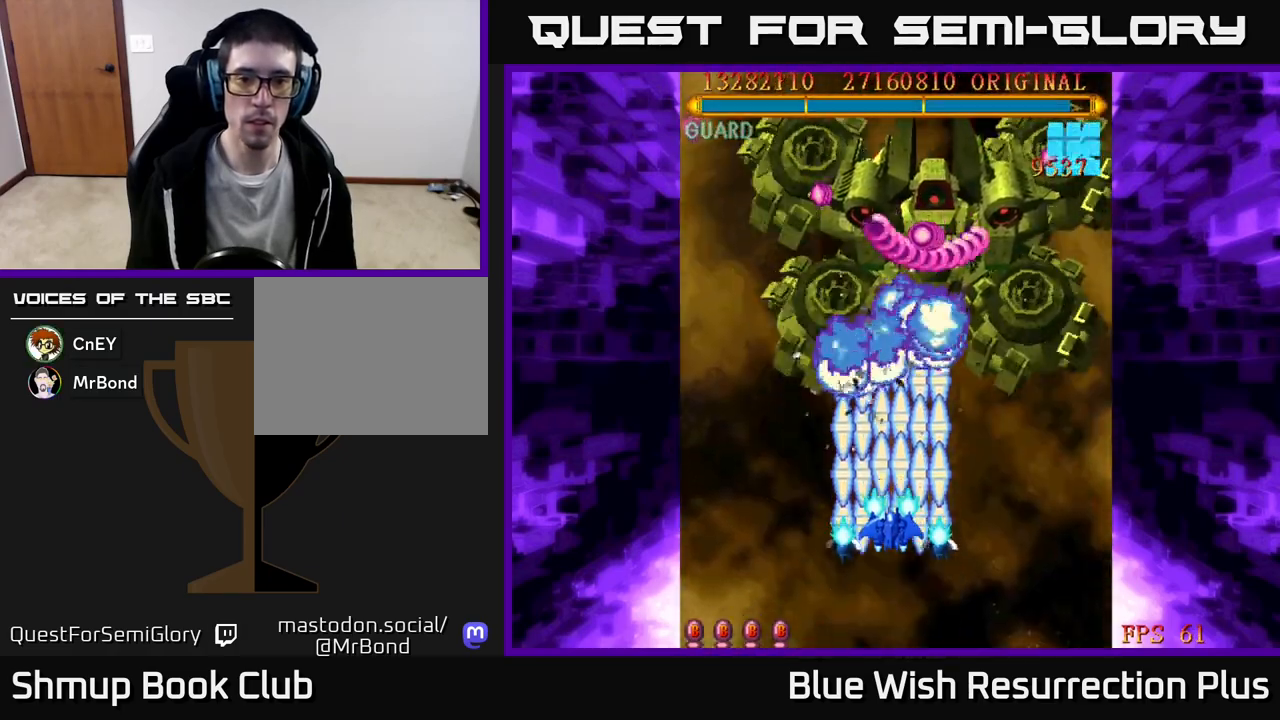
{"buttons": ["X"], "events": []}
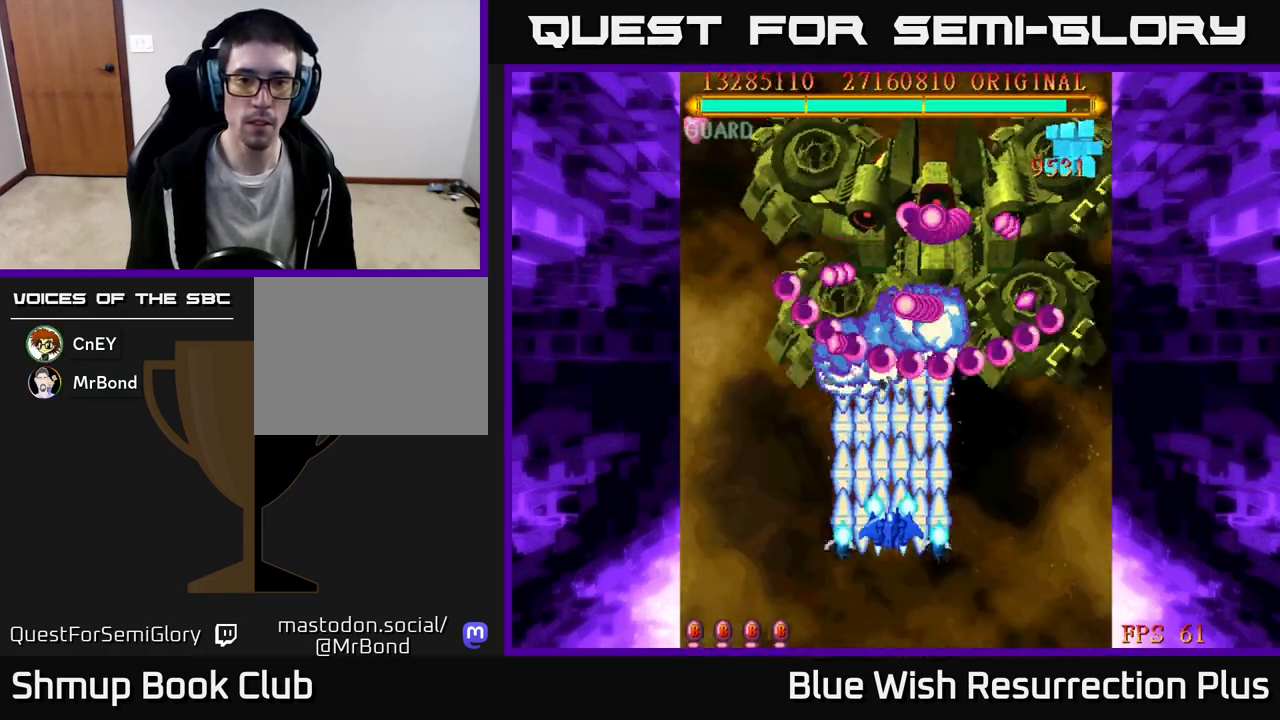
{"buttons": ["X"], "events": [[333, "DPAD_DOWN", "down"], [400, "DPAD_RIGHT", "down"], [433, "DPAD_DOWN", "up"], [433, "DPAD_RIGHT", "up"]]}
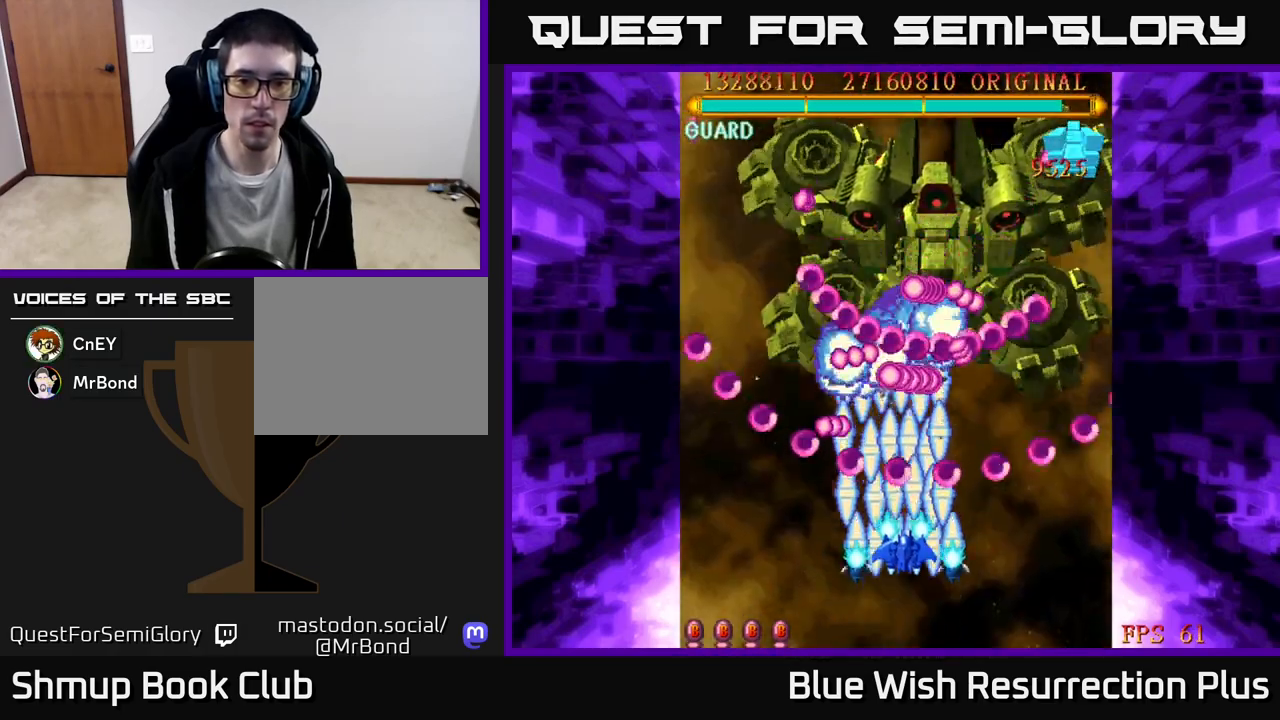
{"buttons": ["X"], "events": [[83, "DPAD_RIGHT", "down"], [167, "DPAD_RIGHT", "up"]]}
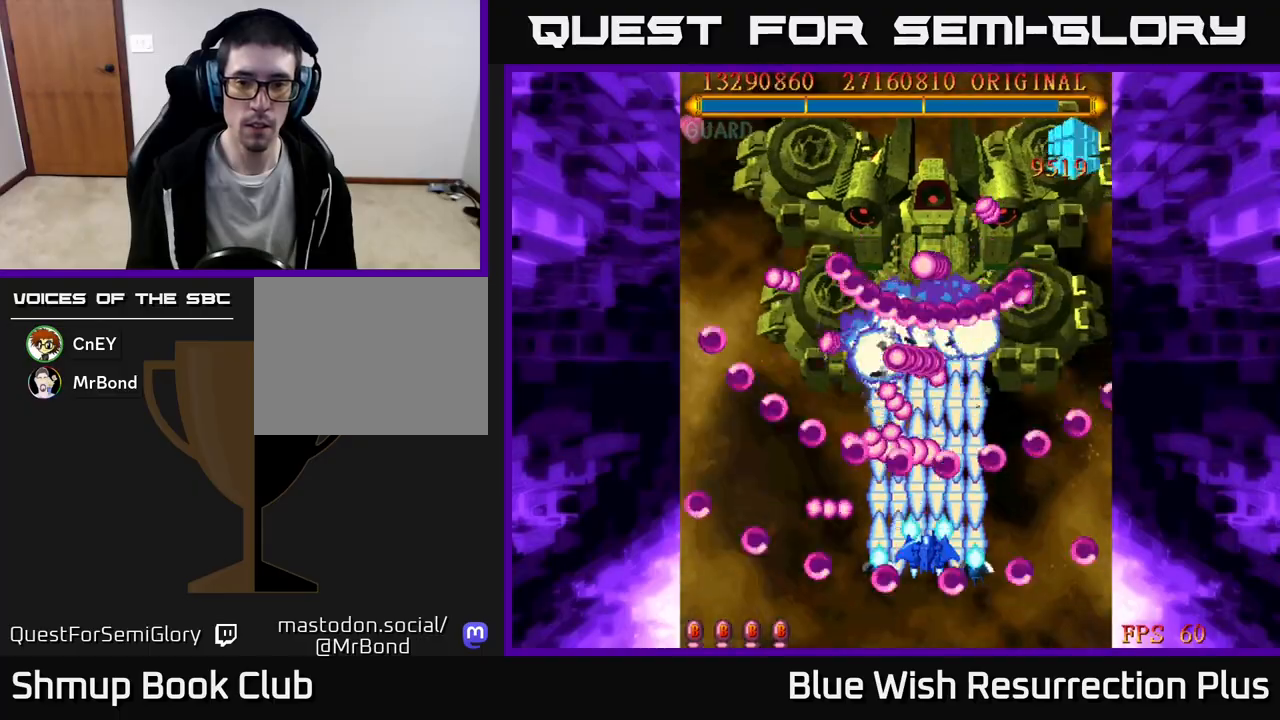
{"buttons": ["X"], "events": [[167, "DPAD_DOWN", "down"], [283, "DPAD_DOWN", "up"]]}
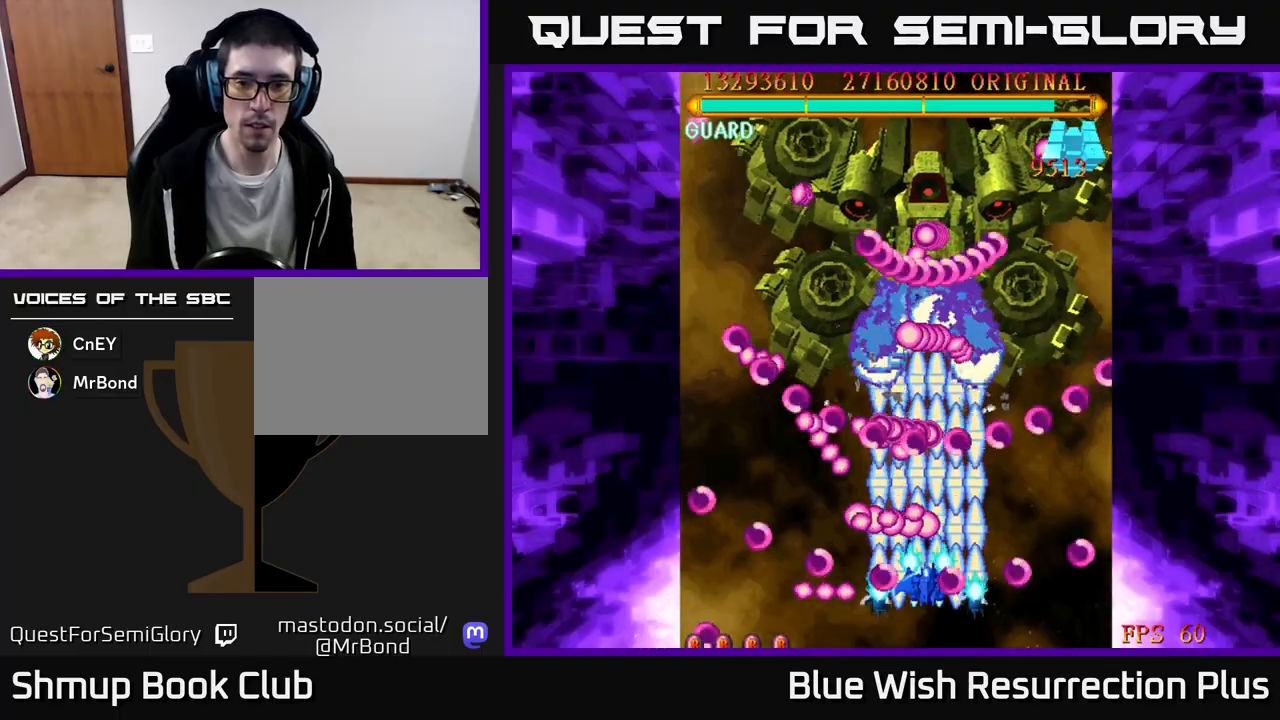
{"buttons": ["X"], "events": [[133, "DPAD_RIGHT", "down"], [267, "DPAD_RIGHT", "up"], [383, "DPAD_RIGHT", "down"], [500, "DPAD_RIGHT", "up"]]}
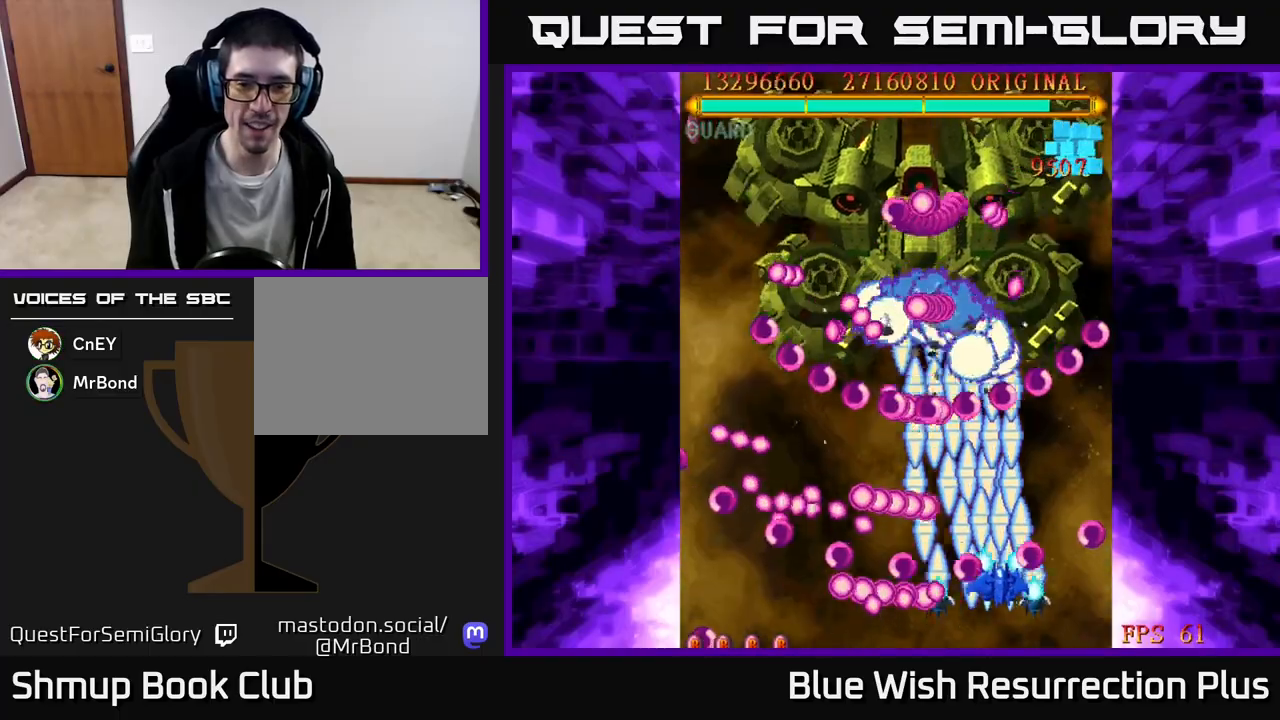
{"buttons": ["X"], "events": [[383, "DPAD_LEFT", "down"], [450, "DPAD_LEFT", "up"]]}
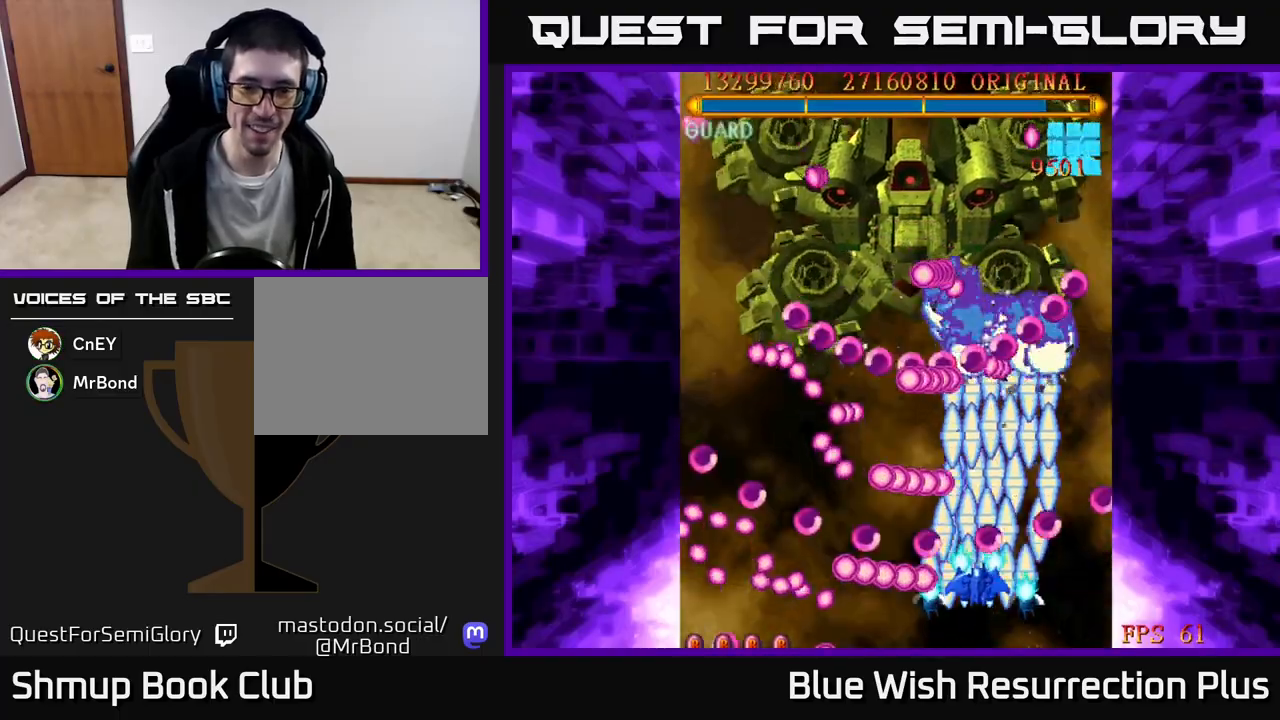
{"buttons": ["X"], "events": []}
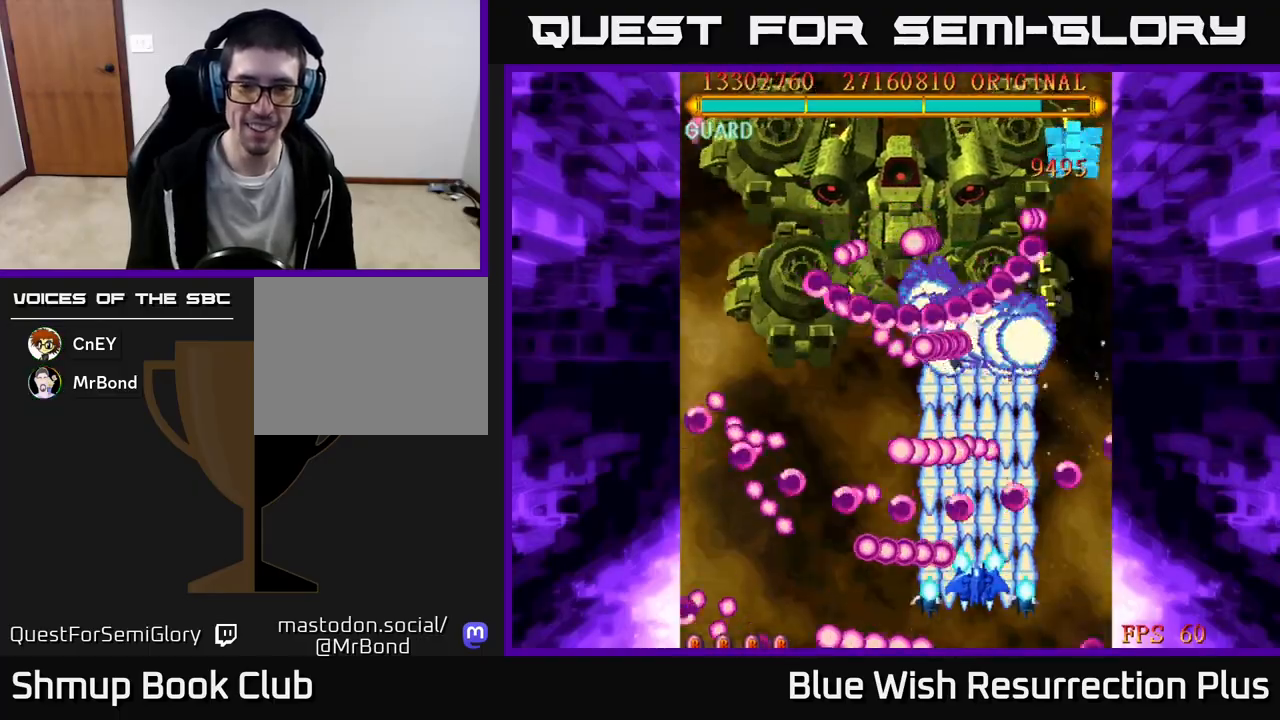
{"buttons": ["X"], "events": [[100, "DPAD_RIGHT", "down"], [200, "DPAD_RIGHT", "up"]]}
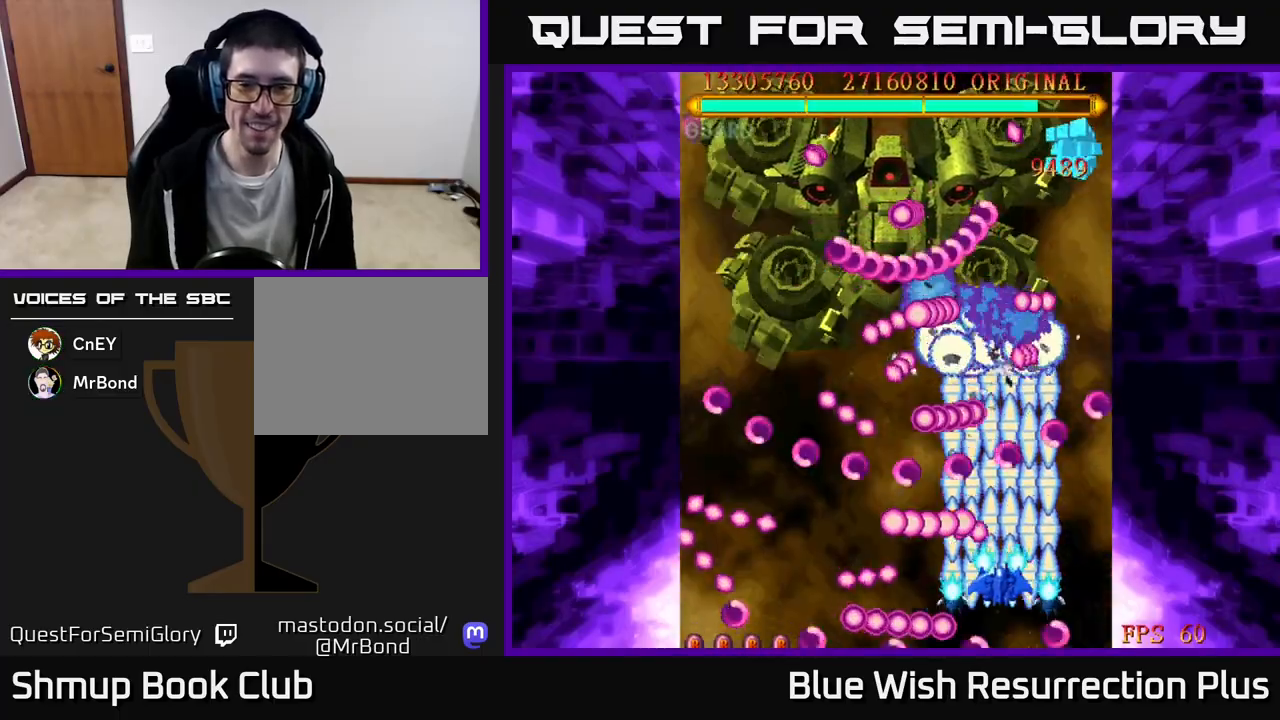
{"buttons": ["A", "DPAD_UP", "DPAD_LEFT"], "events": [[300, "A", "down"], [350, "X", "up"], [467, "DPAD_UP", "down"], [483, "DPAD_LEFT", "down"]]}
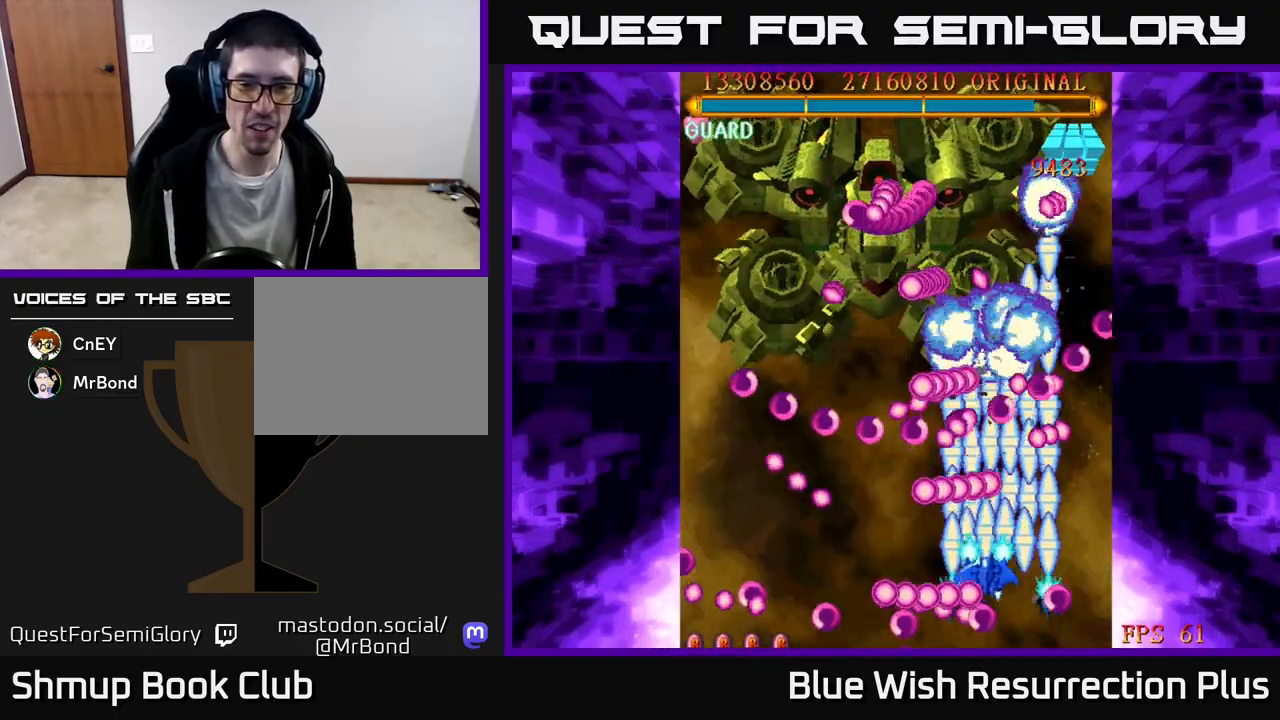
{"buttons": ["A", "DPAD_DOWN", "DPAD_LEFT"], "events": [[17, "DPAD_UP", "up"], [333, "DPAD_DOWN", "down"]]}
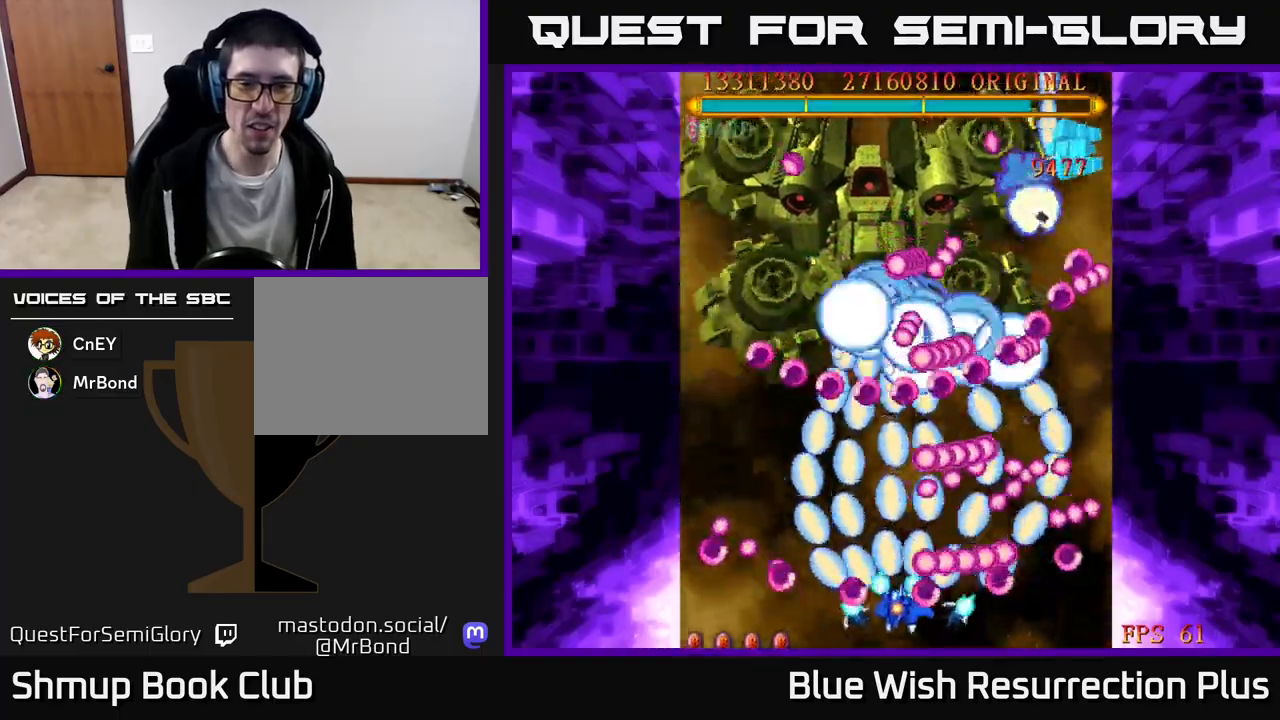
{"buttons": ["A"], "events": [[50, "DPAD_DOWN", "up"], [183, "DPAD_UP", "down"], [217, "DPAD_LEFT", "up"], [267, "DPAD_UP", "up"]]}
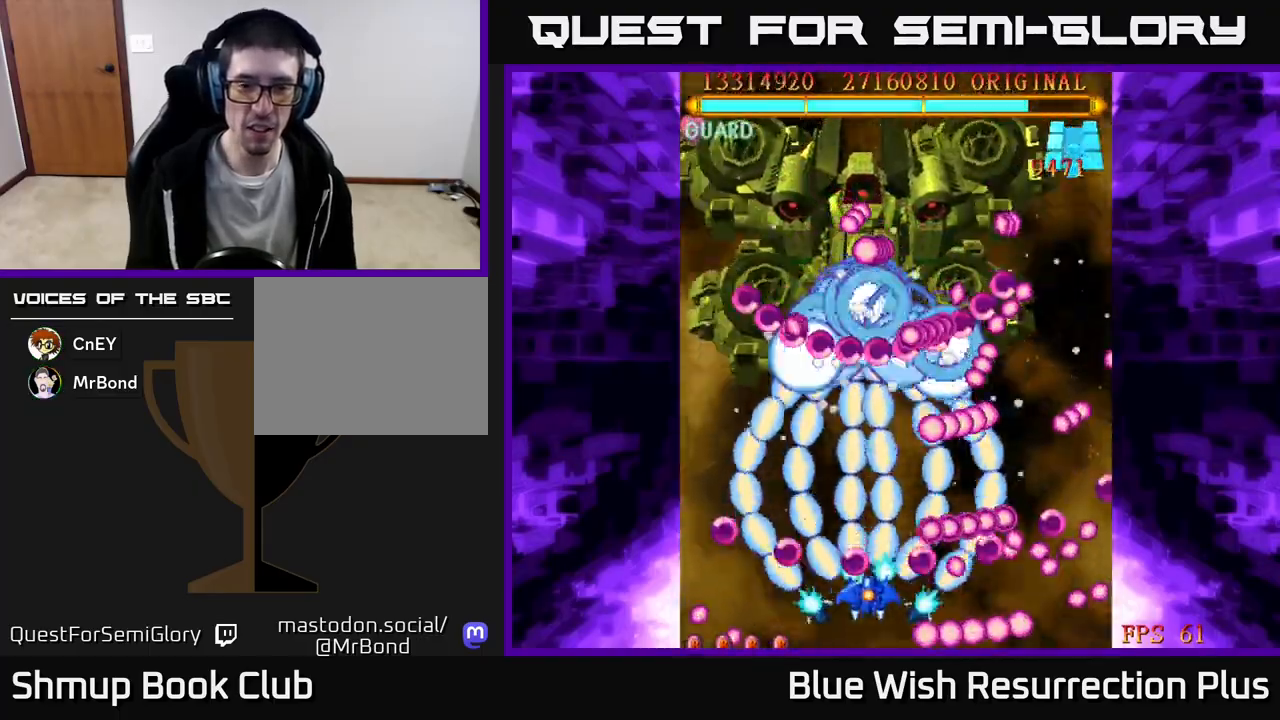
{"buttons": ["X"], "events": [[267, "X", "down"], [317, "A", "up"]]}
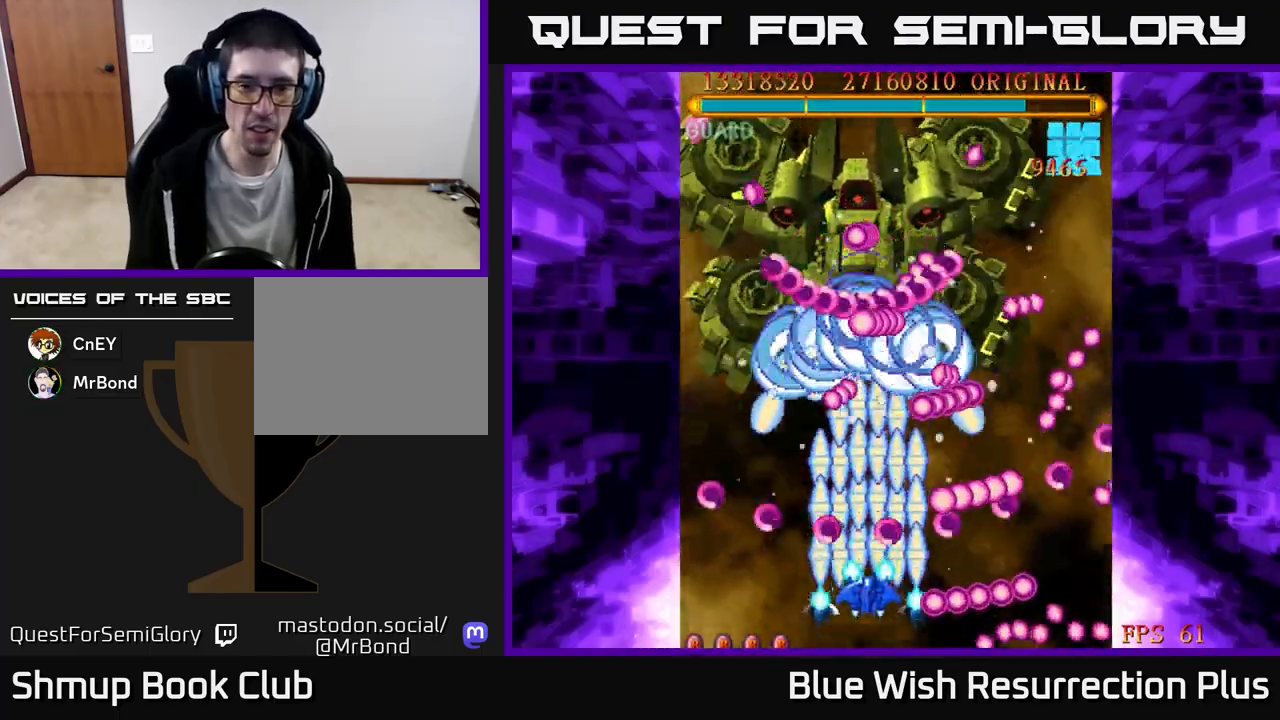
{"buttons": ["X"], "events": [[117, "DPAD_LEFT", "down"], [133, "DPAD_LEFT", "up"]]}
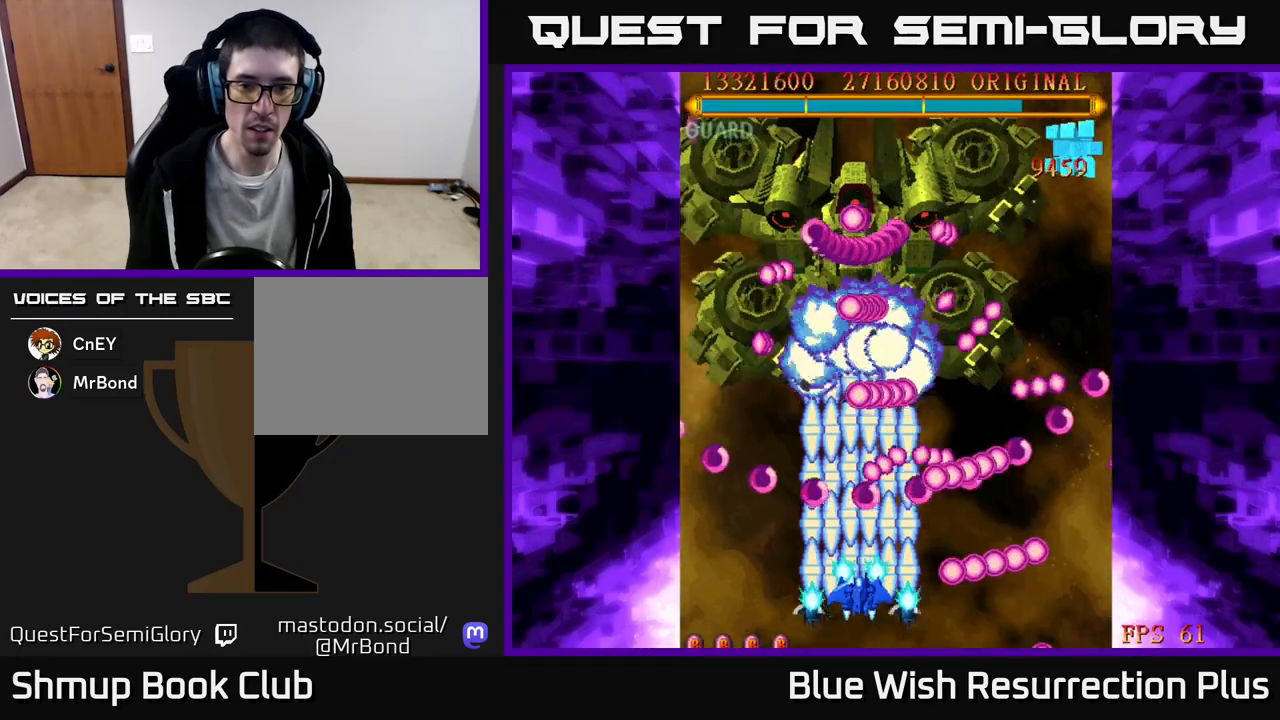
{"buttons": ["X"], "events": [[133, "DPAD_LEFT", "down"], [217, "DPAD_LEFT", "up"]]}
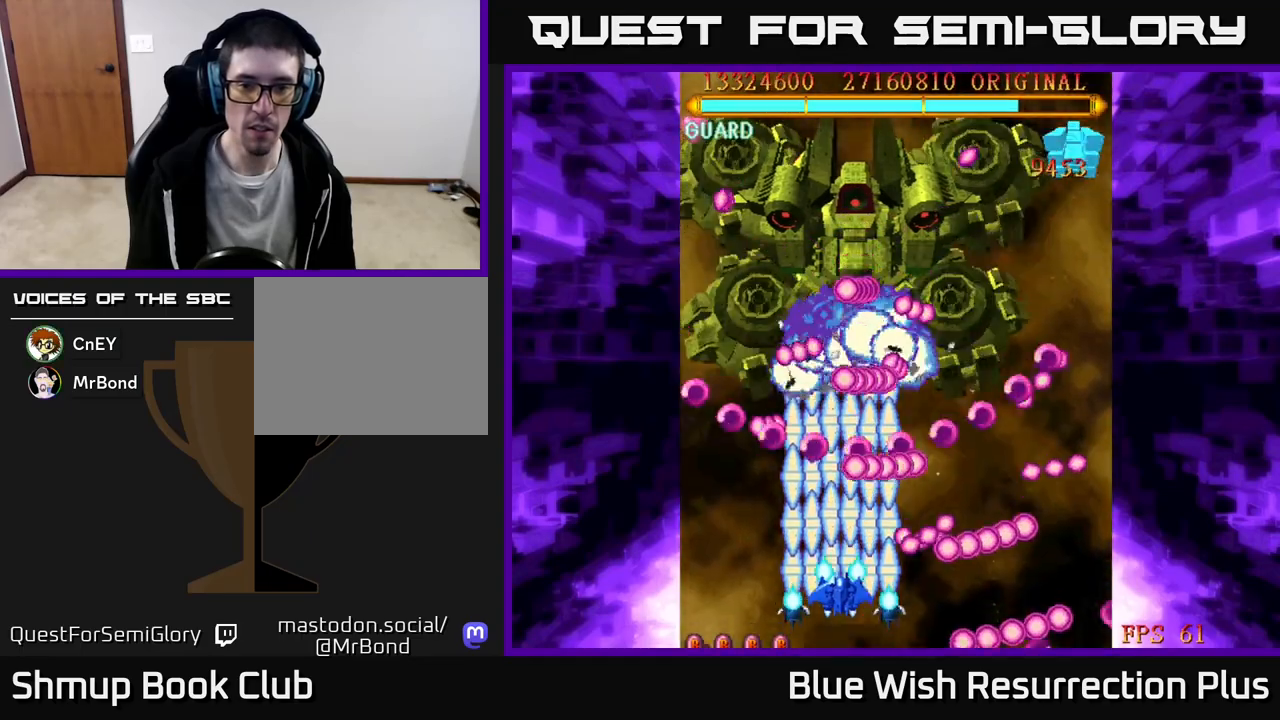
{"buttons": ["A"], "events": [[250, "DPAD_LEFT", "down"], [283, "DPAD_LEFT", "up"], [300, "A", "down"], [350, "X", "up"]]}
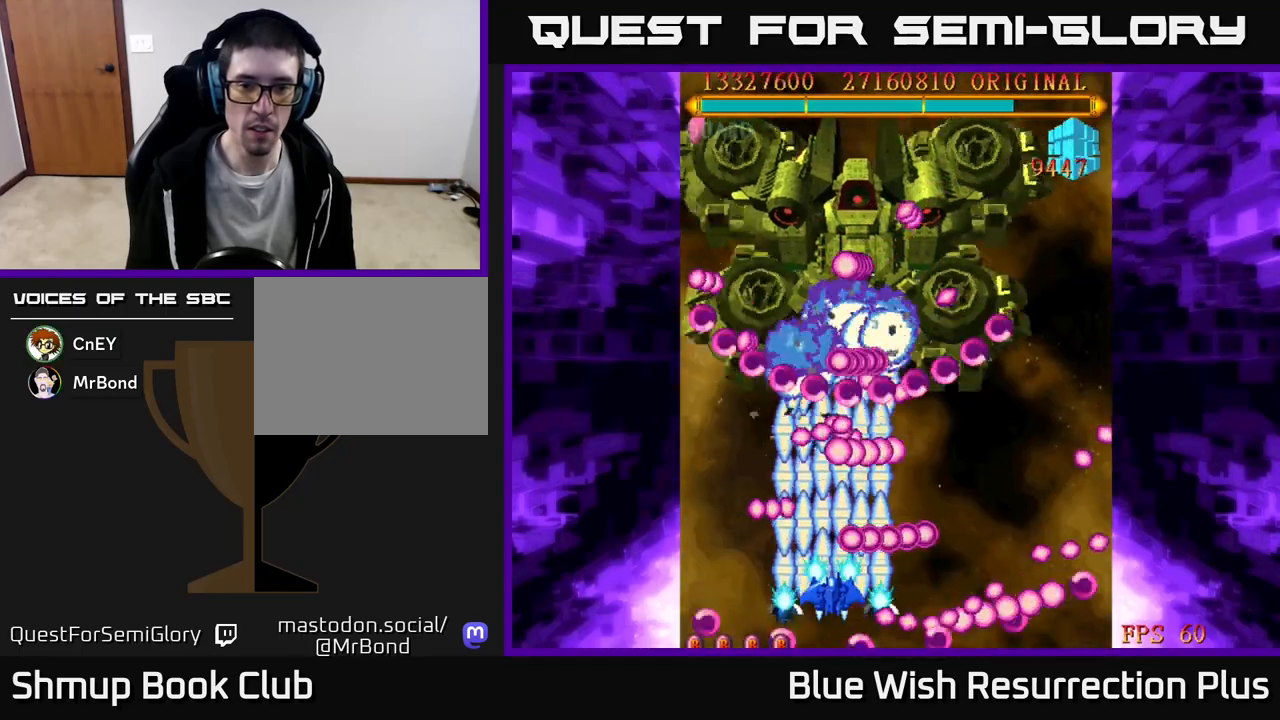
{"buttons": ["A", "DPAD_RIGHT"], "events": [[250, "DPAD_LEFT", "down"], [283, "DPAD_UP", "down"], [300, "DPAD_LEFT", "up"], [350, "DPAD_RIGHT", "down"], [417, "DPAD_UP", "up"]]}
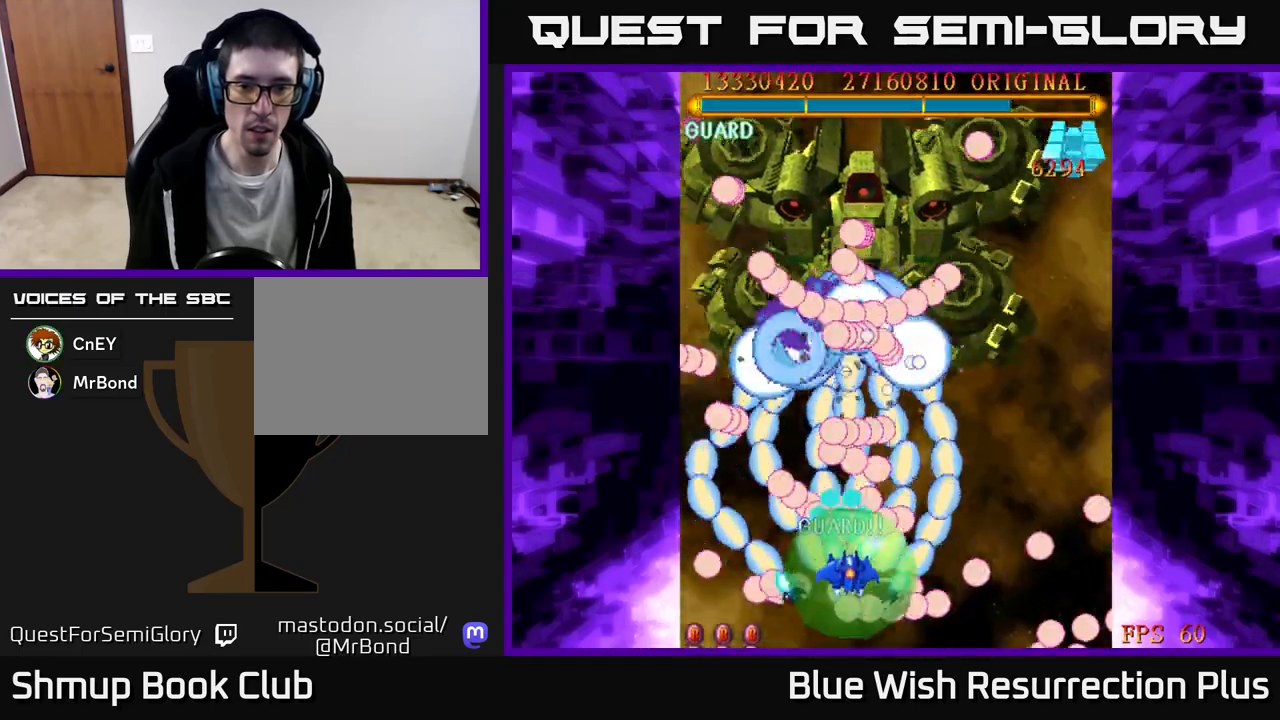
{"buttons": ["A", "DPAD_DOWN", "DPAD_RIGHT"], "events": [[17, "DPAD_RIGHT", "up"], [133, "DPAD_DOWN", "down"], [133, "DPAD_RIGHT", "down"]]}
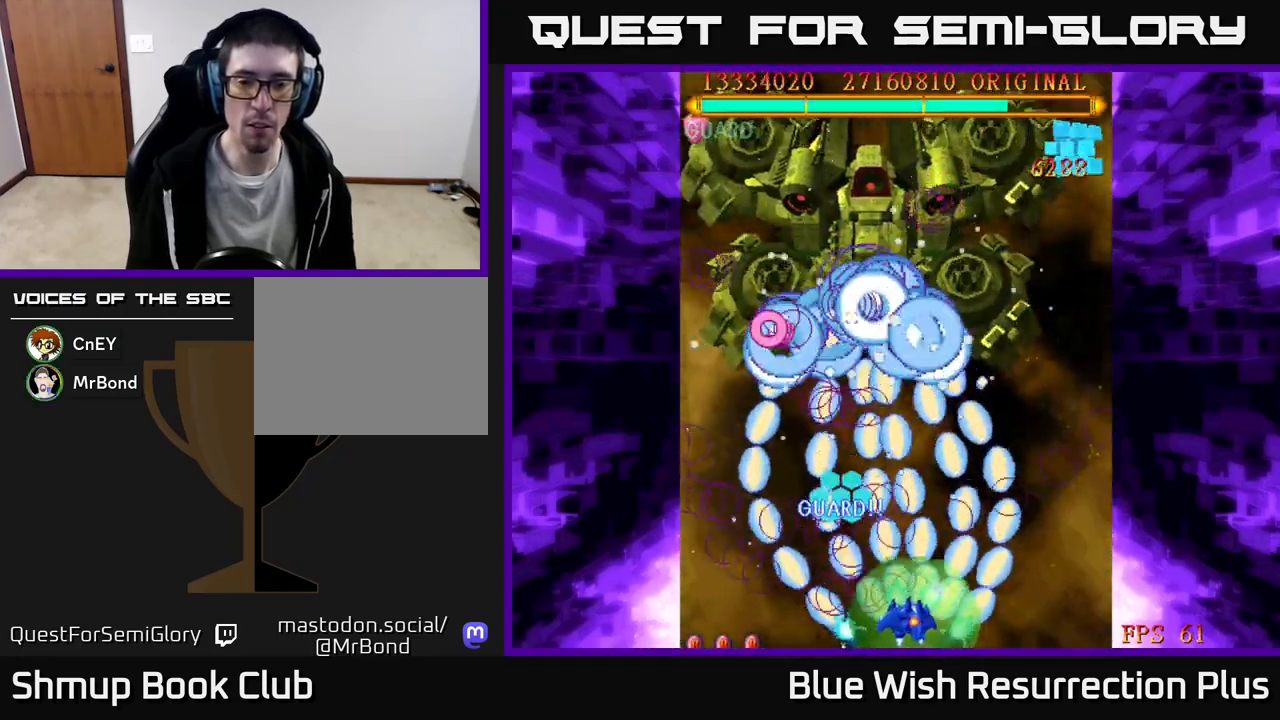
{"buttons": ["A", "X"], "events": [[33, "DPAD_DOWN", "up"], [100, "DPAD_RIGHT", "up"], [117, "DPAD_UP", "down"], [150, "DPAD_LEFT", "down"], [350, "DPAD_LEFT", "up"], [450, "DPAD_UP", "up"], [467, "X", "down"]]}
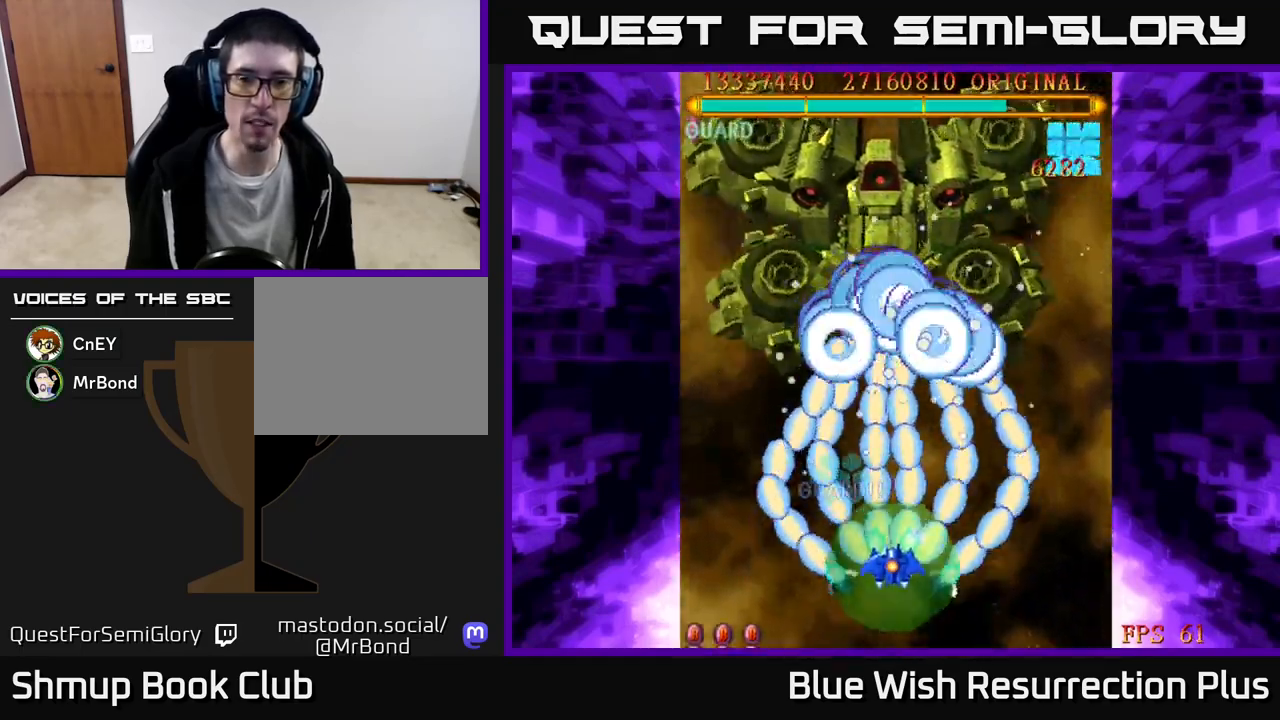
{"buttons": ["X"], "events": [[33, "A", "up"]]}
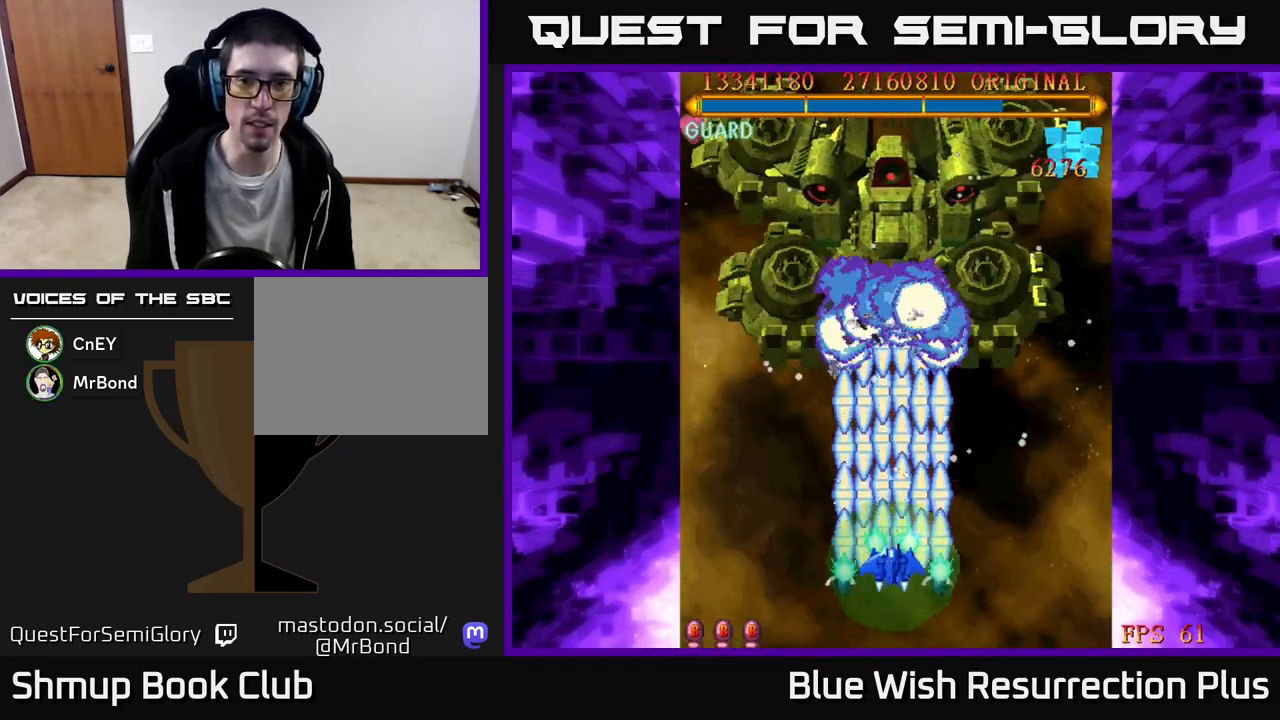
{"buttons": ["X"], "events": []}
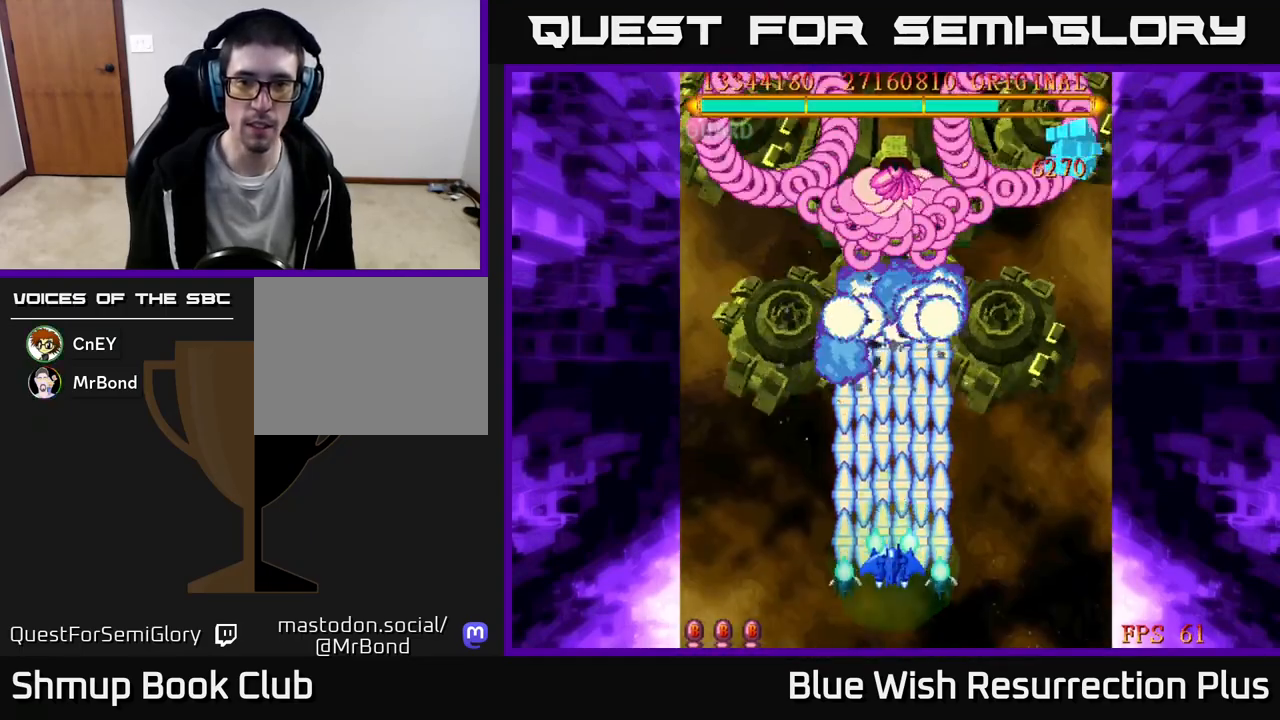
{"buttons": ["X"], "events": []}
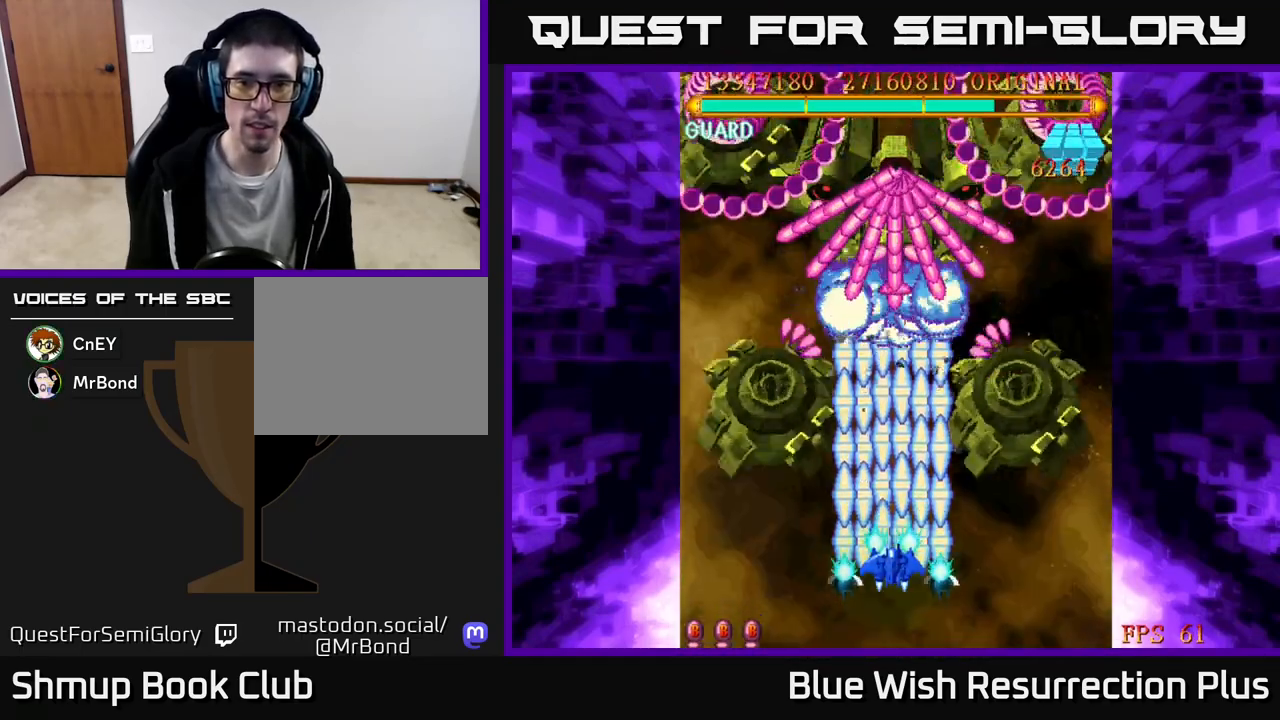
{"buttons": ["X"], "events": []}
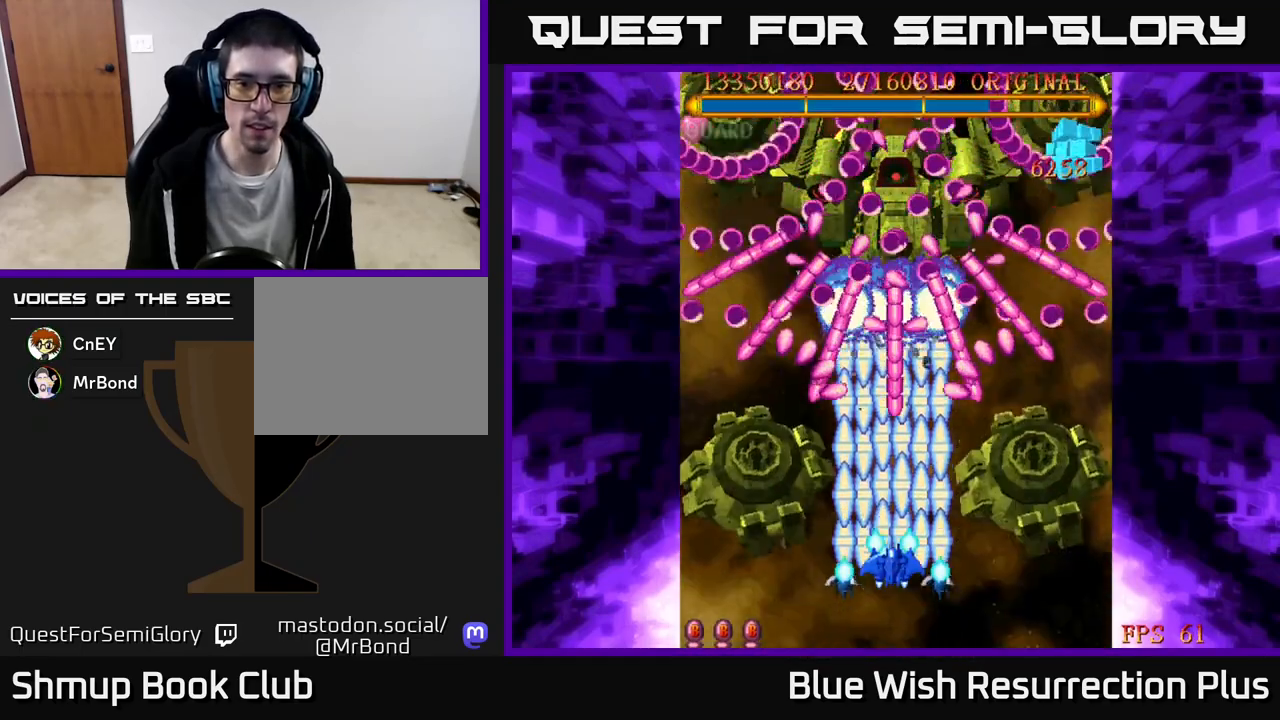
{"buttons": ["X"], "events": []}
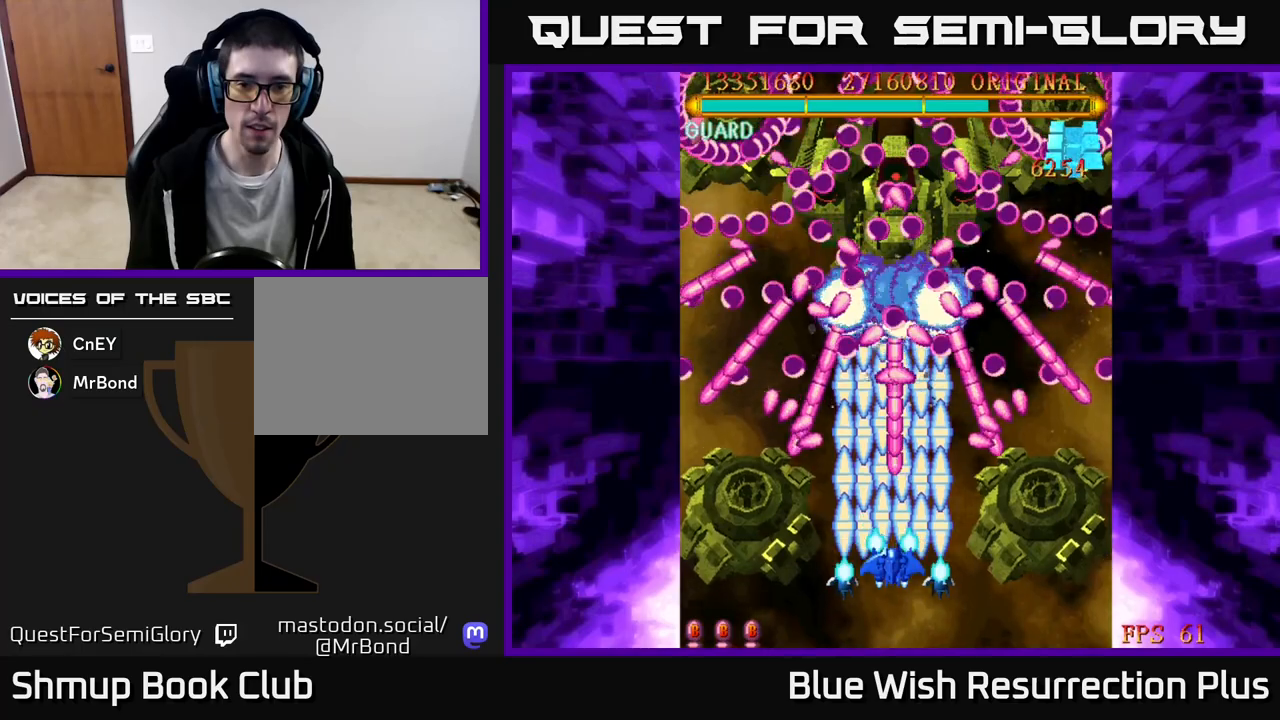
{"buttons": ["X", "DPAD_LEFT"], "events": [[500, "DPAD_LEFT", "down"]]}
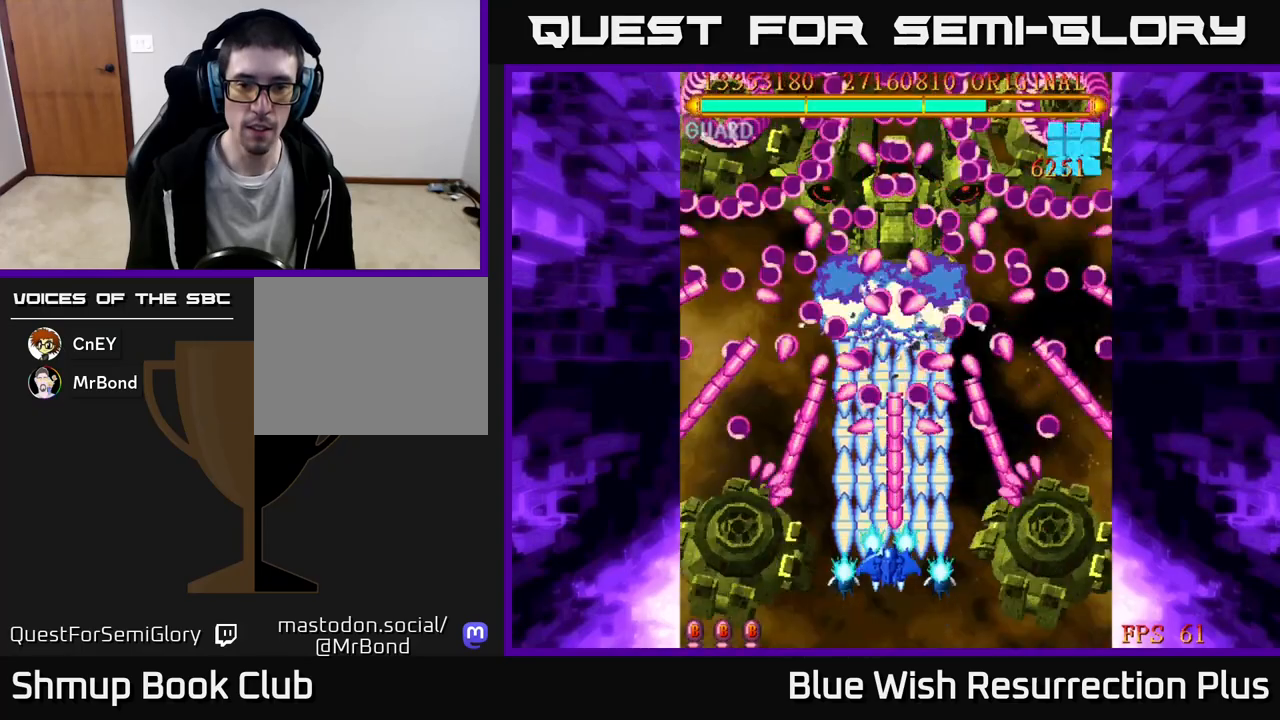
{"buttons": ["X"], "events": [[83, "DPAD_LEFT", "up"]]}
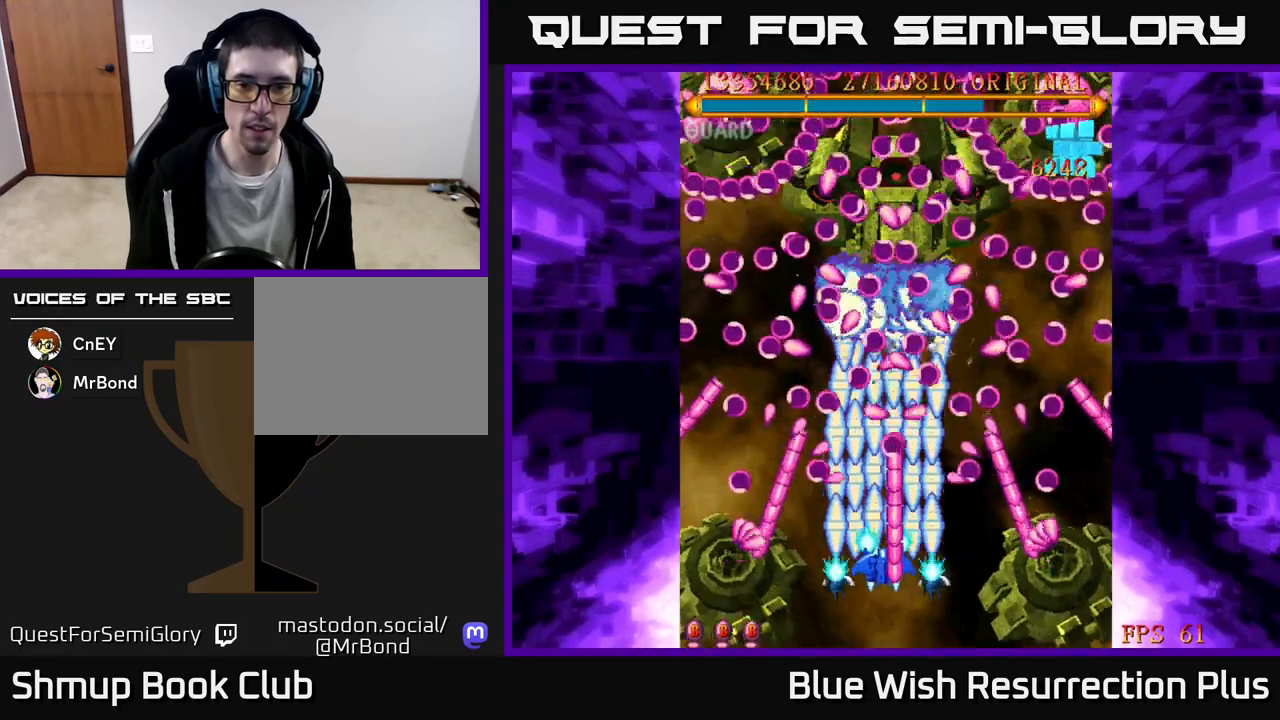
{"buttons": ["X"], "events": []}
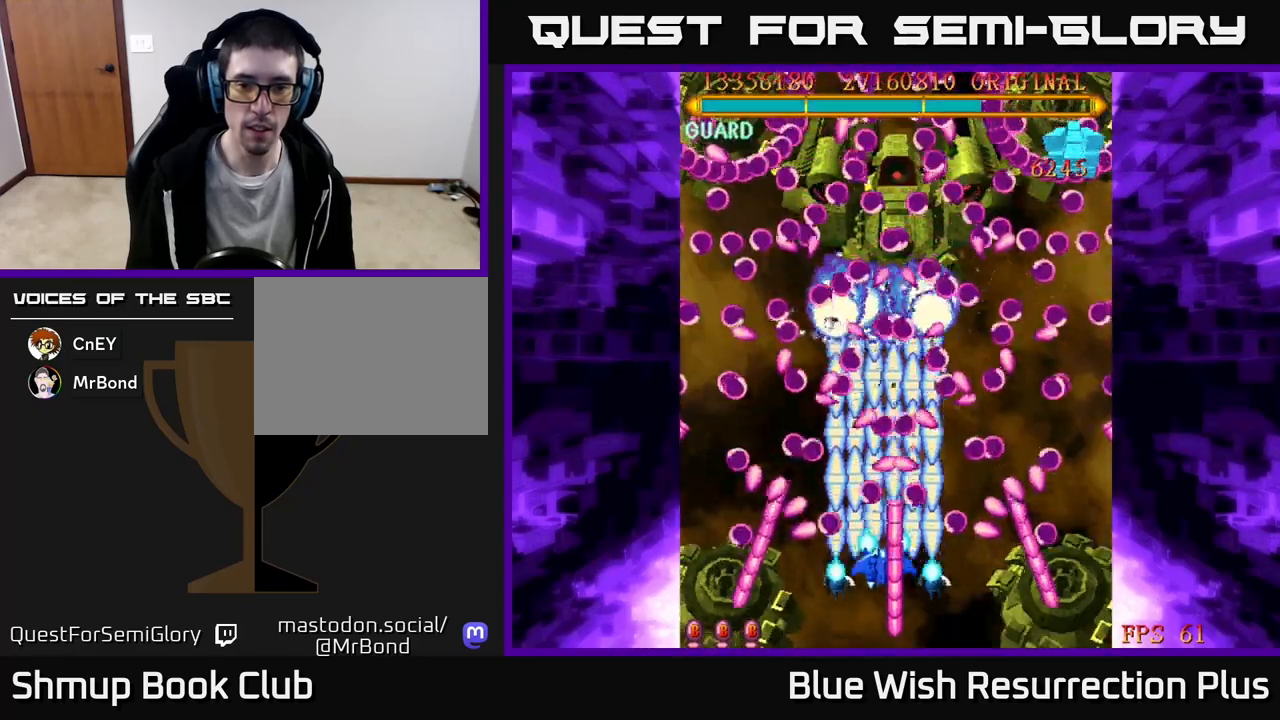
{"buttons": ["X", "DPAD_UP"], "events": [[450, "DPAD_UP", "down"]]}